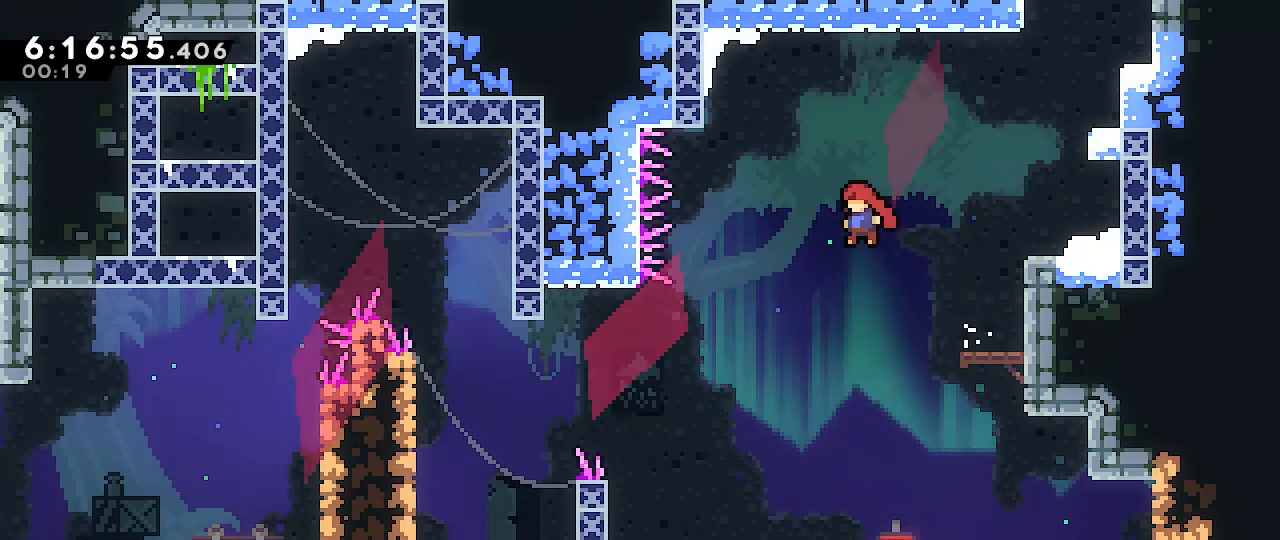
Gameplay with a controller (Nintendo layout); each line is a JSON object with the inputs held at the frame after it (dt_ms = milliseconds from this image to that frame). "events" lists button and stick changes between this image and that frame as [ms after this image, input, new state], when the widget could be followed in between. Not read: DPAD_DOWN DPAD_LEFT DPAD_RIGHT DPAD_UP L3 R3 START.
{"dt_ms": 500, "buttons": ["B"], "left_stick": "left", "right_stick": "center", "events": [[267, "B", "down"]]}
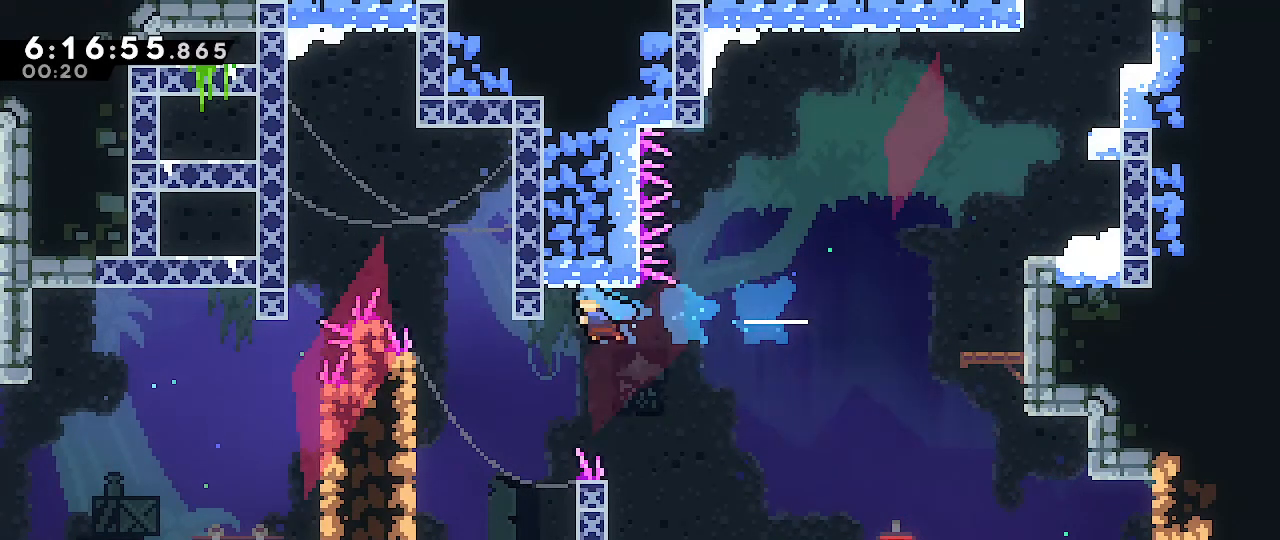
{"dt_ms": 500, "buttons": ["B", "R1"], "left_stick": "left", "right_stick": "center", "events": [[150, "R1", "down"]]}
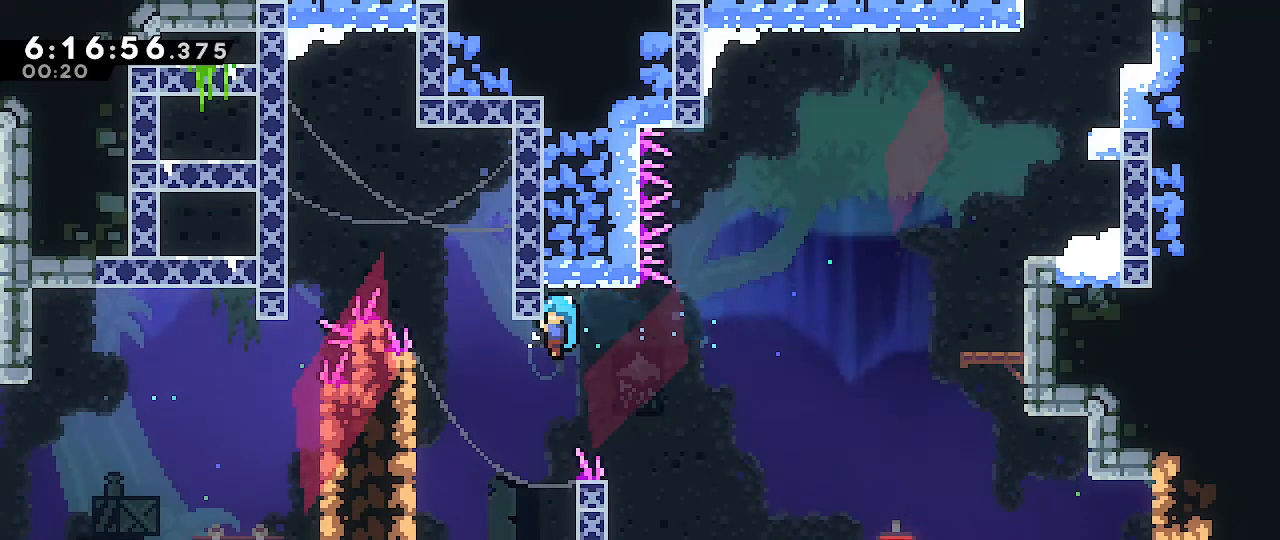
{"dt_ms": 500, "buttons": ["B", "R1"], "left_stick": "left", "right_stick": "center", "events": []}
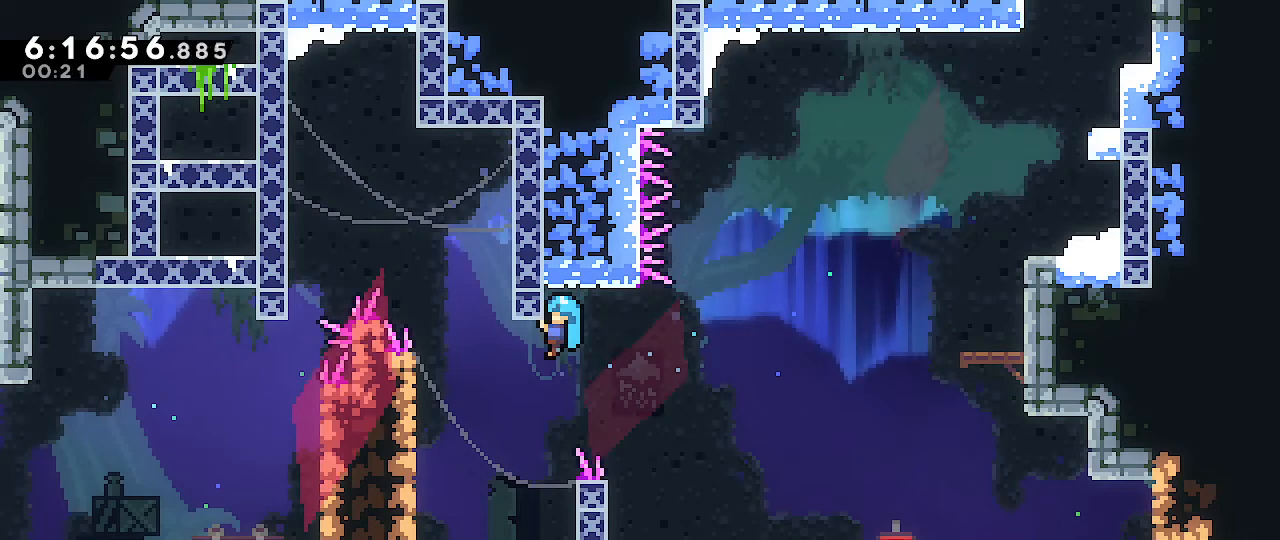
{"dt_ms": 500, "buttons": [], "left_stick": "center", "right_stick": "center", "events": [[167, "B", "up"], [167, "left_stick", "center"], [250, "R1", "up"]]}
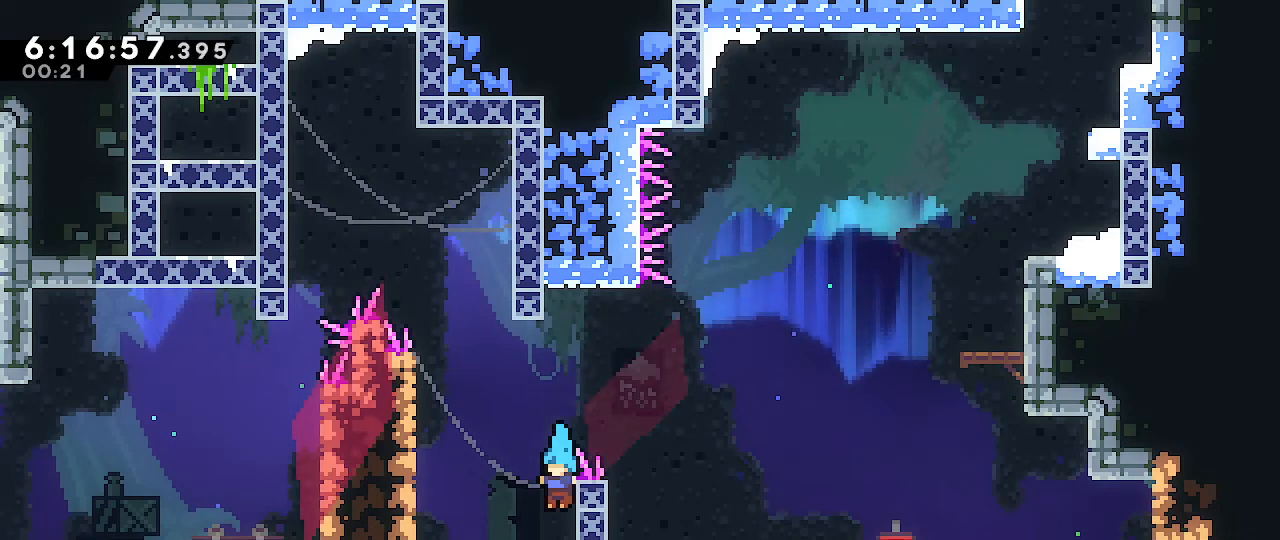
{"dt_ms": 500, "buttons": ["A", "R1"], "left_stick": "up-left", "right_stick": "center", "events": [[100, "A", "down"], [217, "left_stick", "left"], [400, "R1", "down"], [467, "left_stick", "up-left"]]}
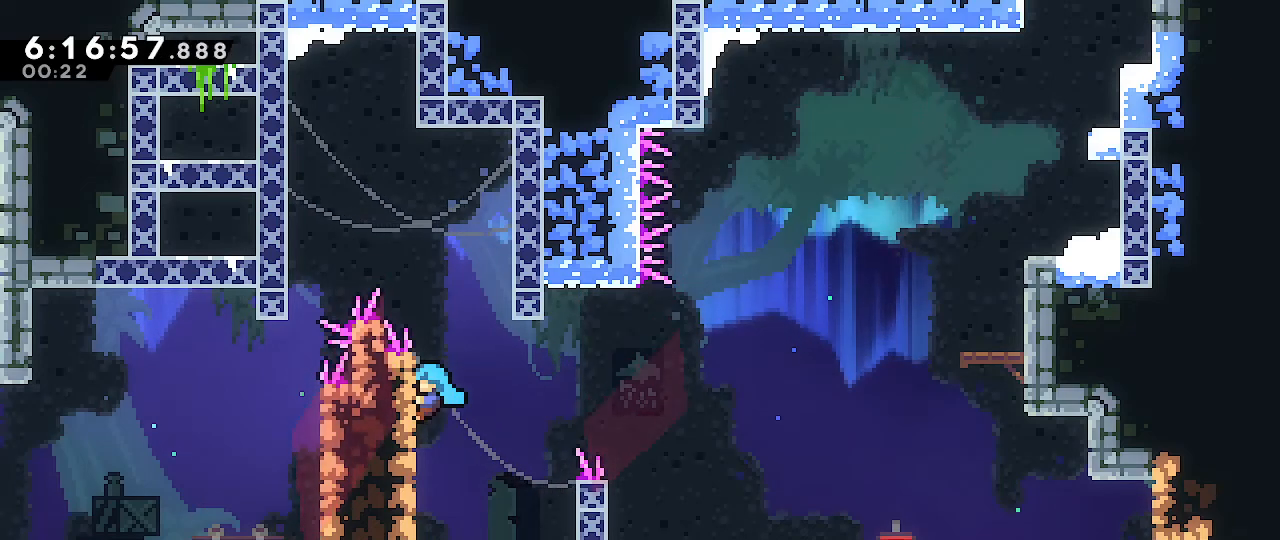
{"dt_ms": 500, "buttons": ["A", "R1"], "left_stick": "up-left", "right_stick": "center", "events": [[150, "A", "up"], [200, "left_stick", "up"], [433, "left_stick", "up-left"], [467, "A", "down"]]}
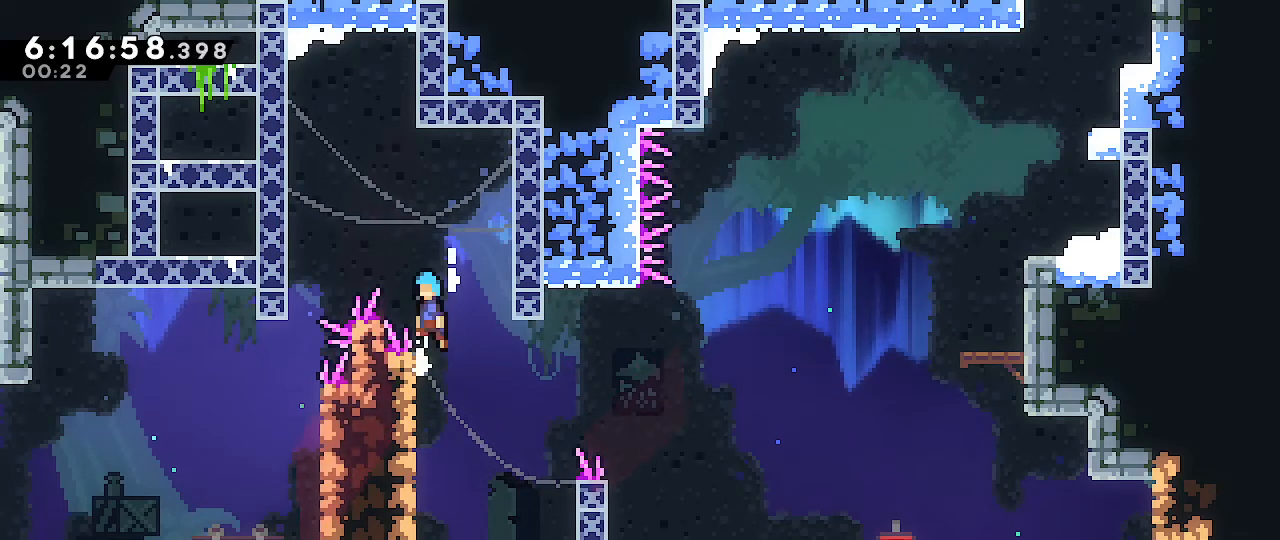
{"dt_ms": 500, "buttons": ["R1"], "left_stick": "center", "right_stick": "center", "events": [[17, "left_stick", "left"], [450, "A", "up"], [450, "left_stick", "center"]]}
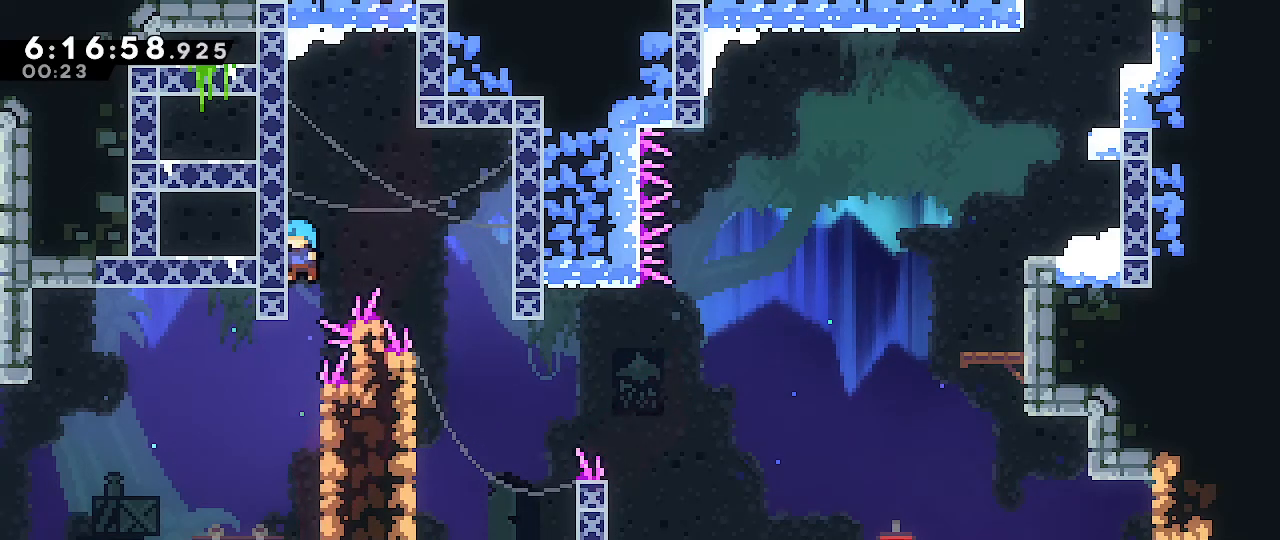
{"dt_ms": 500, "buttons": ["A"], "left_stick": "left", "right_stick": "center", "events": [[17, "R1", "up"], [383, "left_stick", "left"], [400, "A", "down"]]}
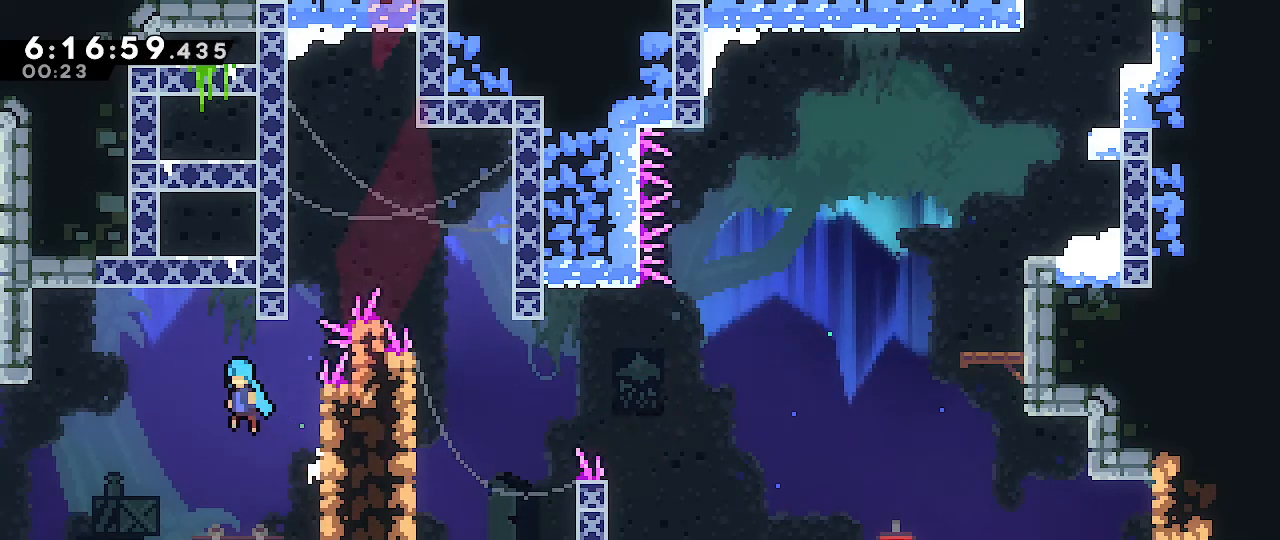
{"dt_ms": 500, "buttons": [], "left_stick": "left", "right_stick": "center", "events": [[33, "A", "up"]]}
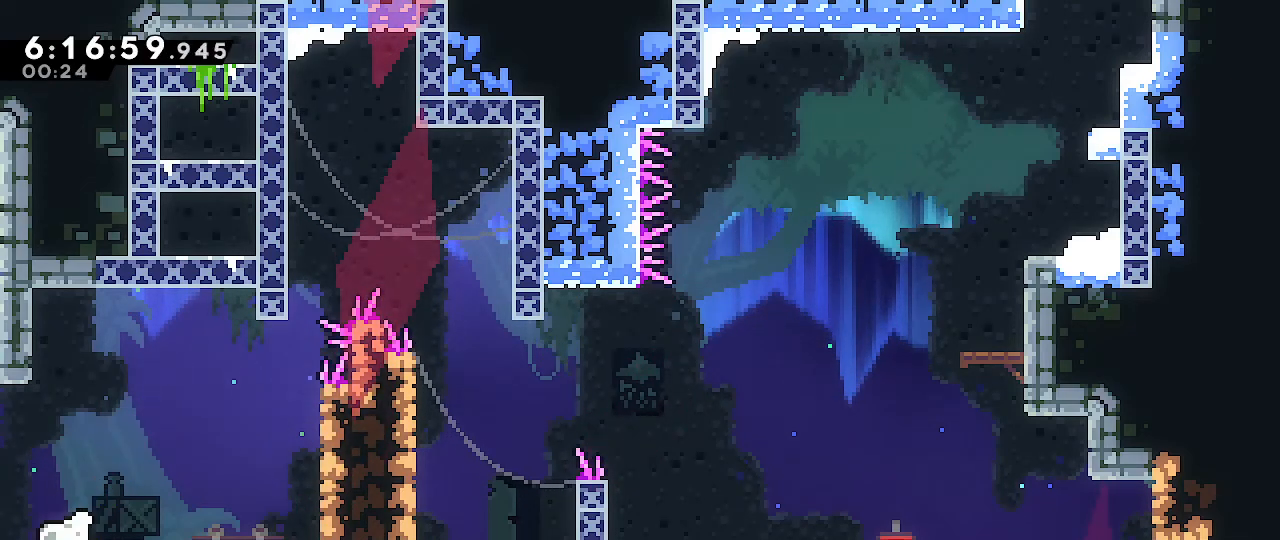
{"dt_ms": 1000, "buttons": [], "left_stick": "center", "right_stick": "center"}
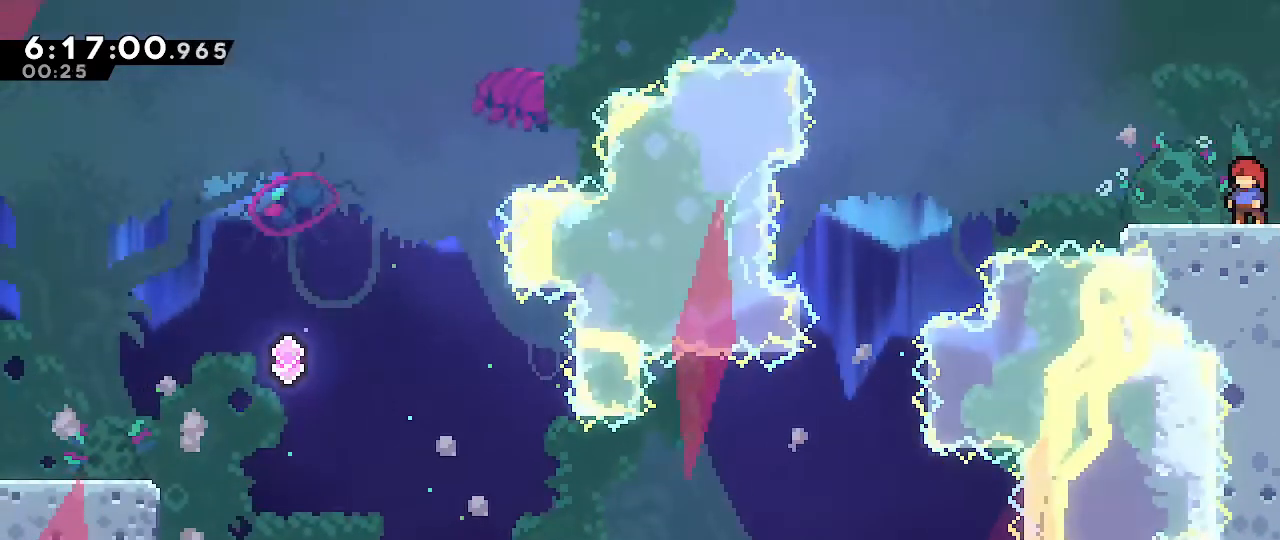
{"dt_ms": 500, "buttons": [], "left_stick": "center", "right_stick": "center", "events": []}
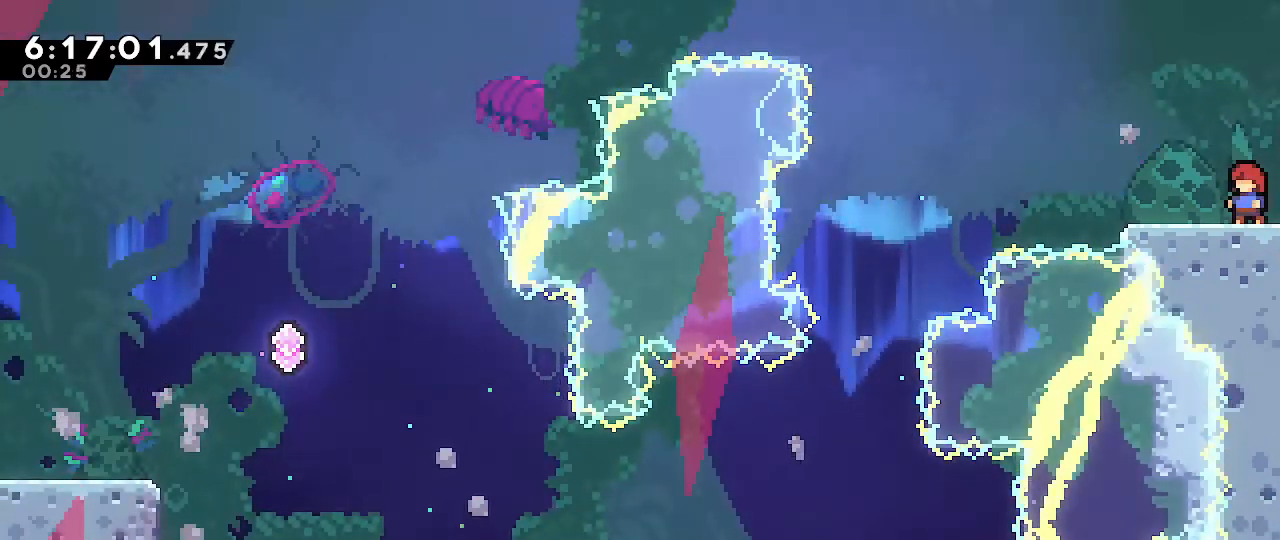
{"dt_ms": 500, "buttons": [], "left_stick": "center", "right_stick": "center", "events": []}
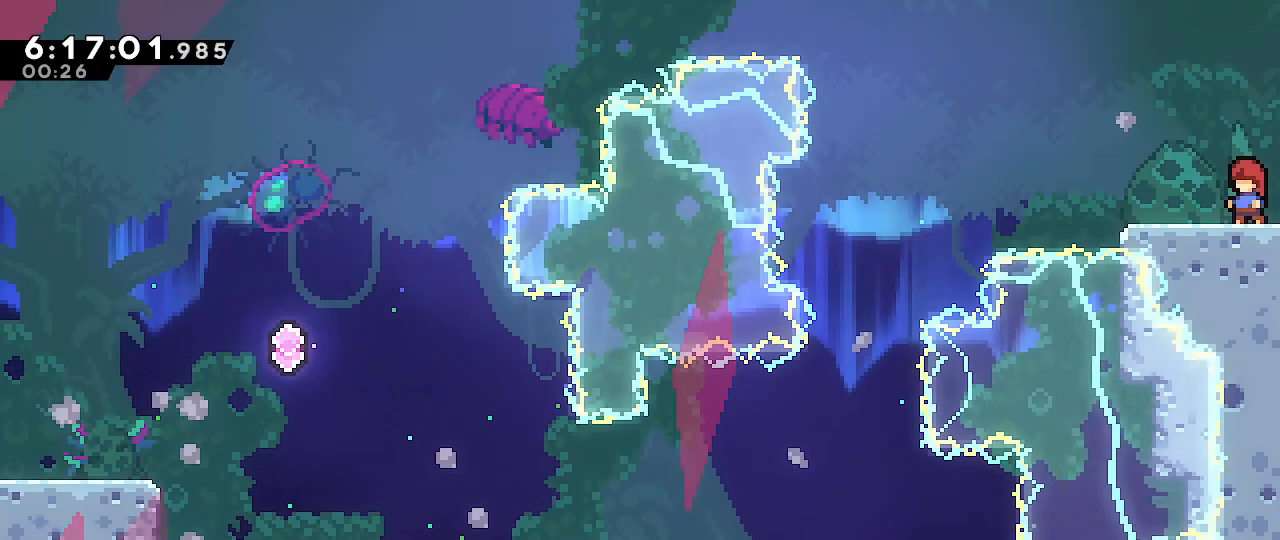
{"dt_ms": 500, "buttons": [], "left_stick": "center", "right_stick": "center", "events": []}
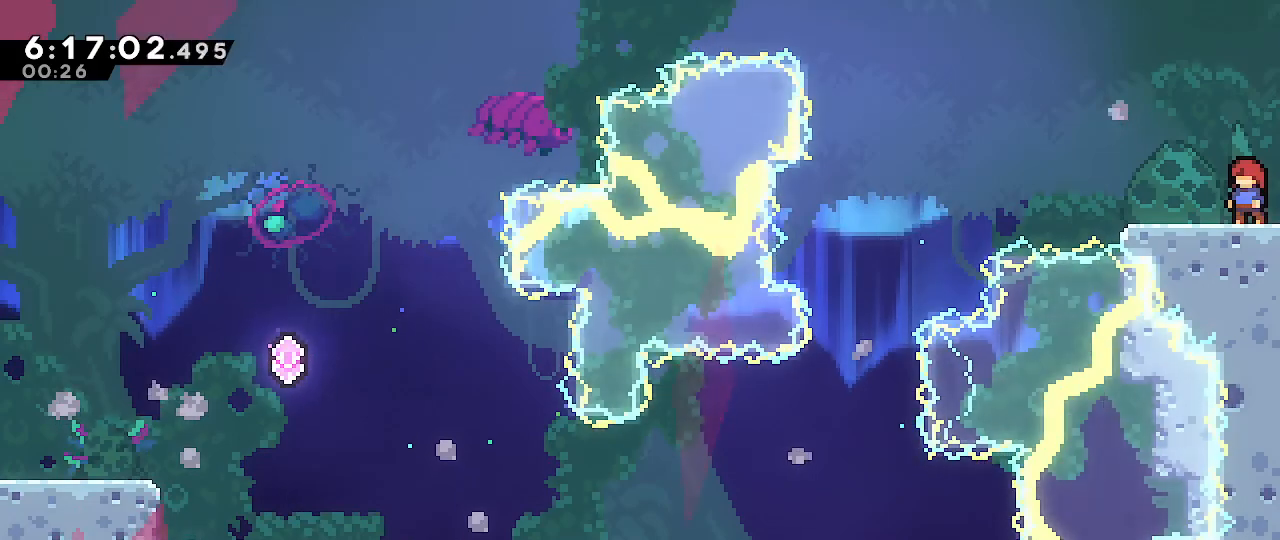
{"dt_ms": 500, "buttons": [], "left_stick": "down", "right_stick": "center", "events": [[167, "left_stick", "down"], [250, "B", "down"], [383, "B", "up"]]}
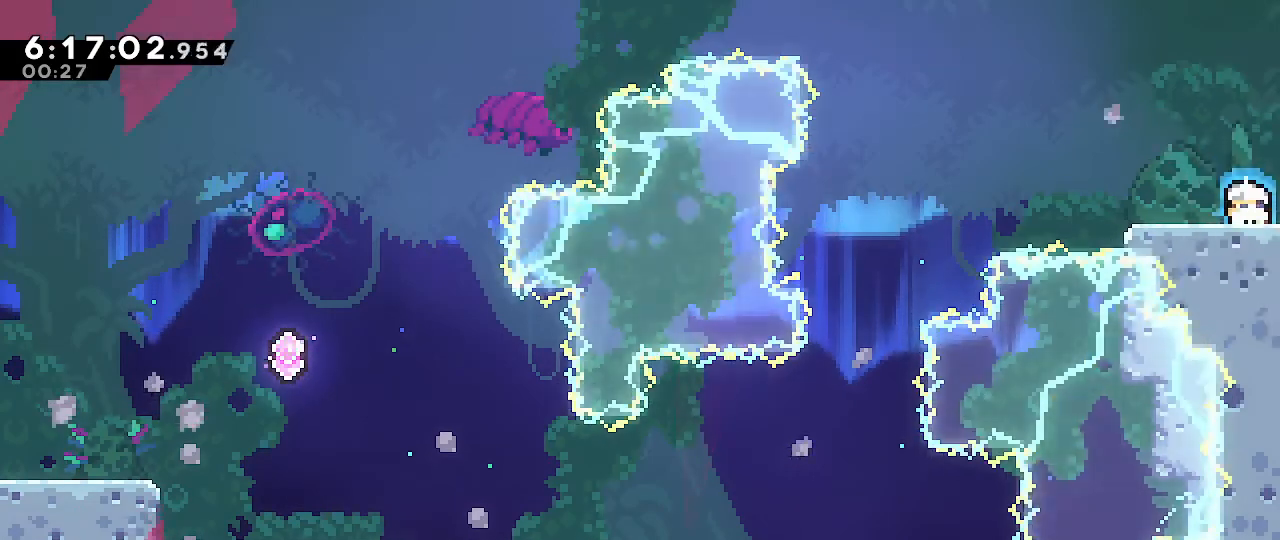
{"dt_ms": 500, "buttons": [], "left_stick": "center", "right_stick": "center", "events": [[150, "left_stick", "center"]]}
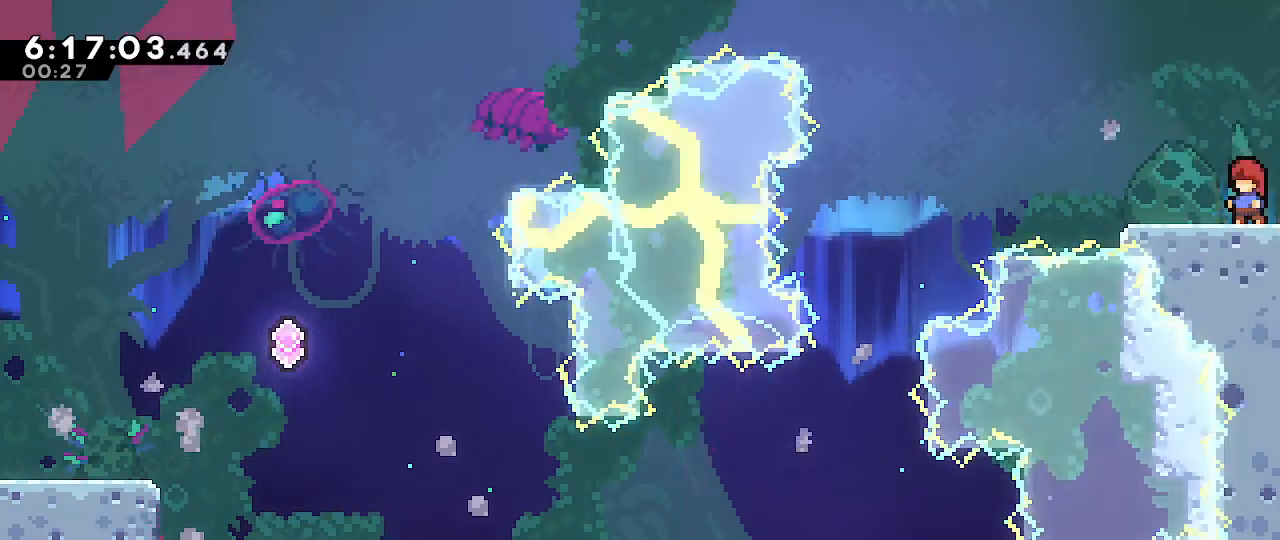
{"dt_ms": 500, "buttons": [], "left_stick": "center", "right_stick": "center", "events": []}
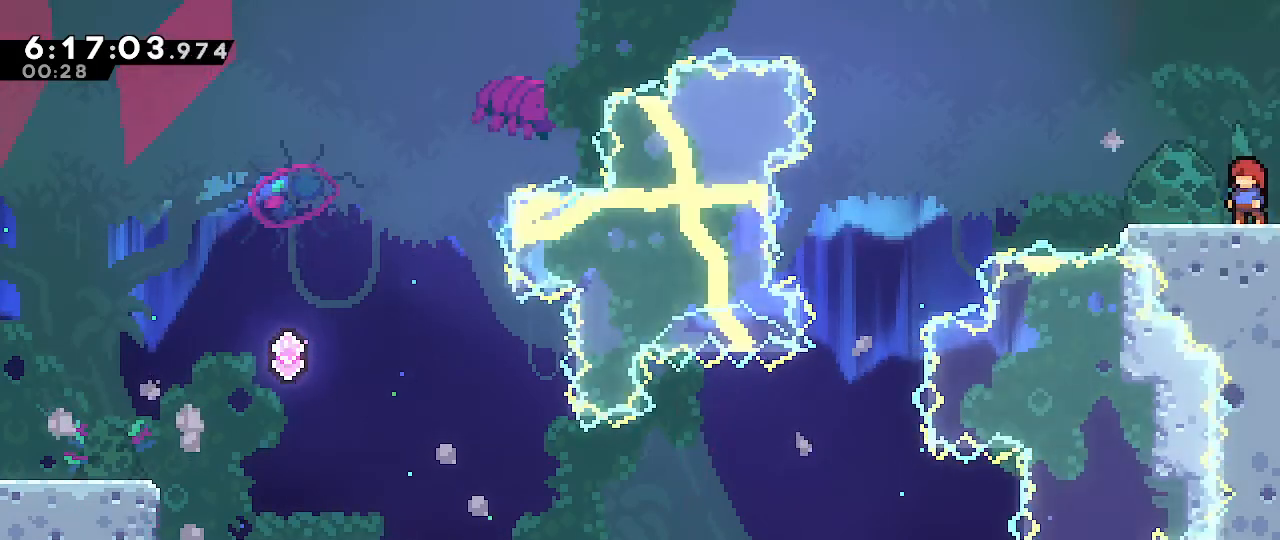
{"dt_ms": 500, "buttons": [], "left_stick": "center", "right_stick": "center", "events": []}
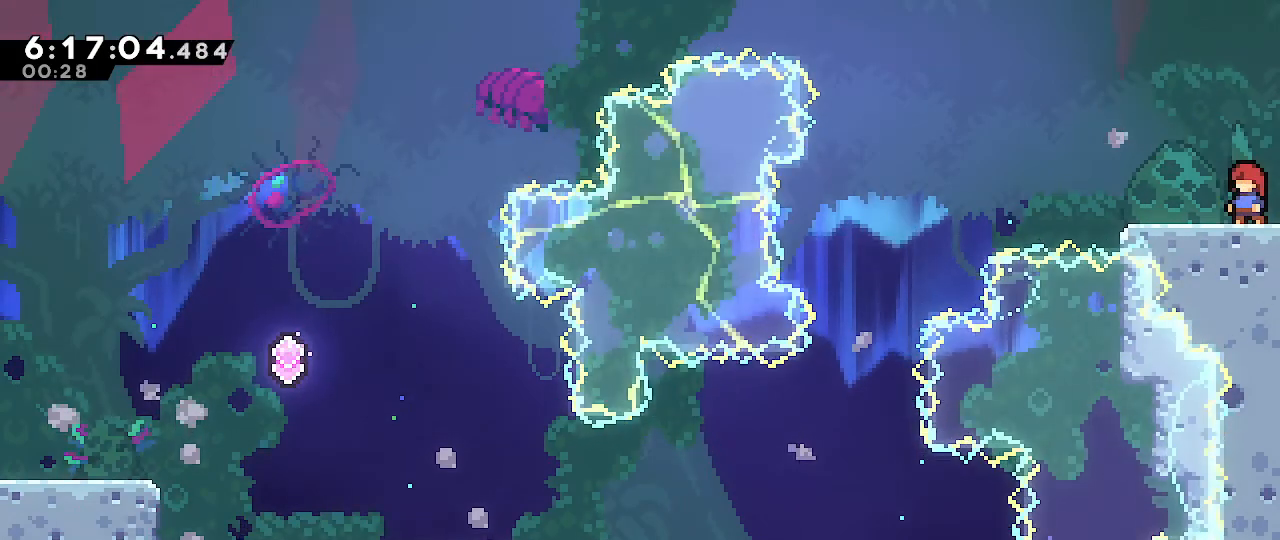
{"dt_ms": 500, "buttons": [], "left_stick": "center", "right_stick": "center", "events": []}
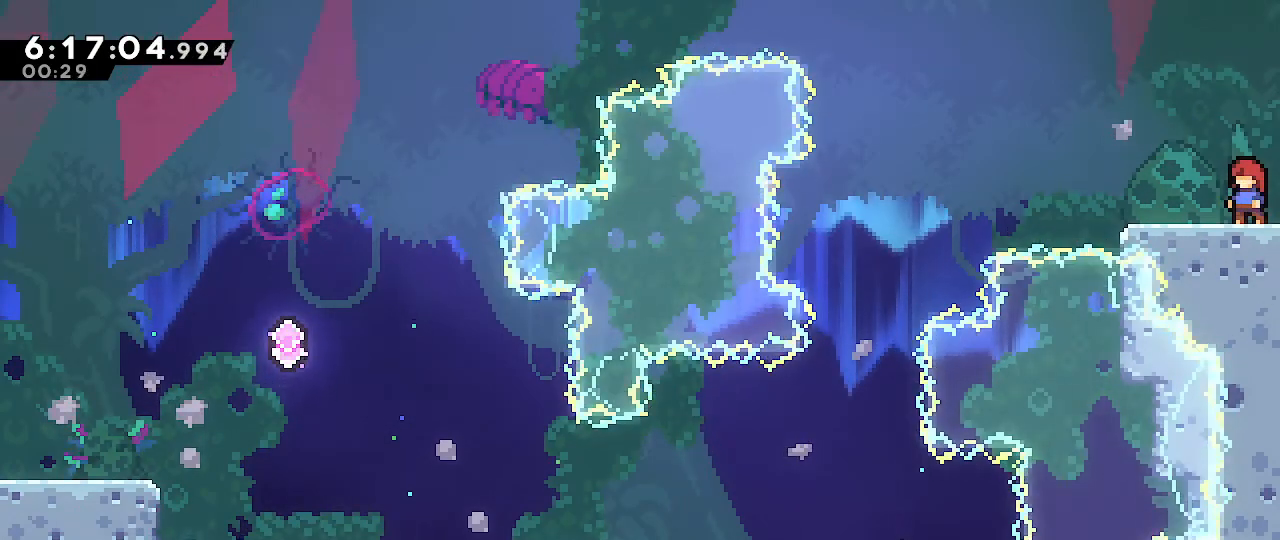
{"dt_ms": 500, "buttons": [], "left_stick": "center", "right_stick": "center", "events": []}
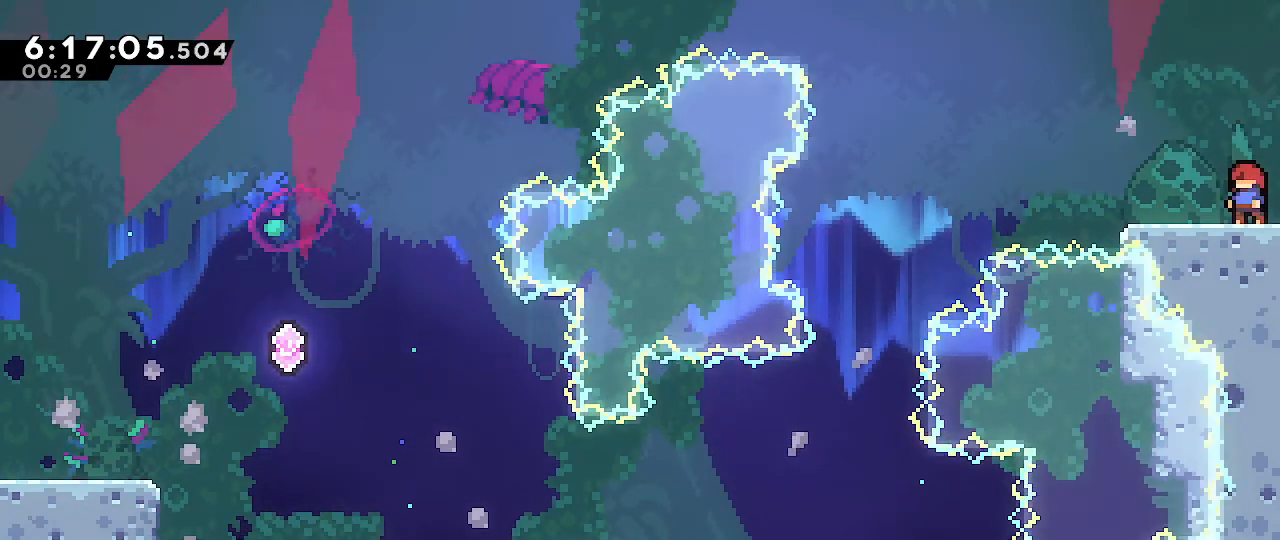
{"dt_ms": 1000, "buttons": [], "left_stick": "left", "right_stick": "center", "events": [[483, "left_stick", "left"], [600, "left_stick", "center"], [950, "left_stick", "left"]]}
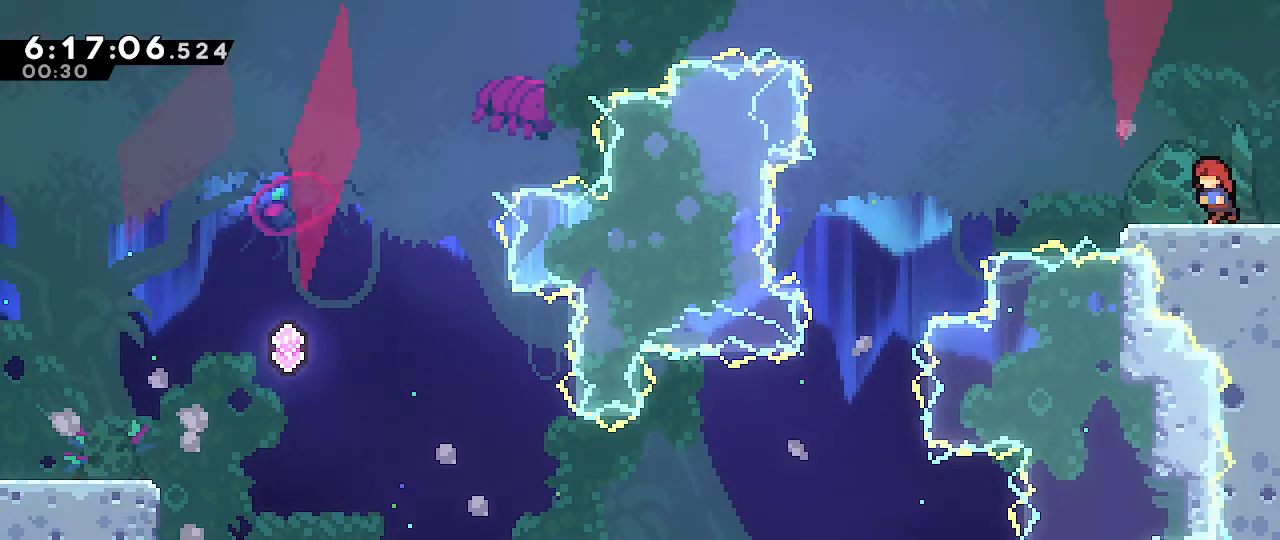
{"dt_ms": 500, "buttons": ["A"], "left_stick": "left", "right_stick": "center", "events": [[83, "left_stick", "center"], [283, "left_stick", "left"], [417, "A", "down"]]}
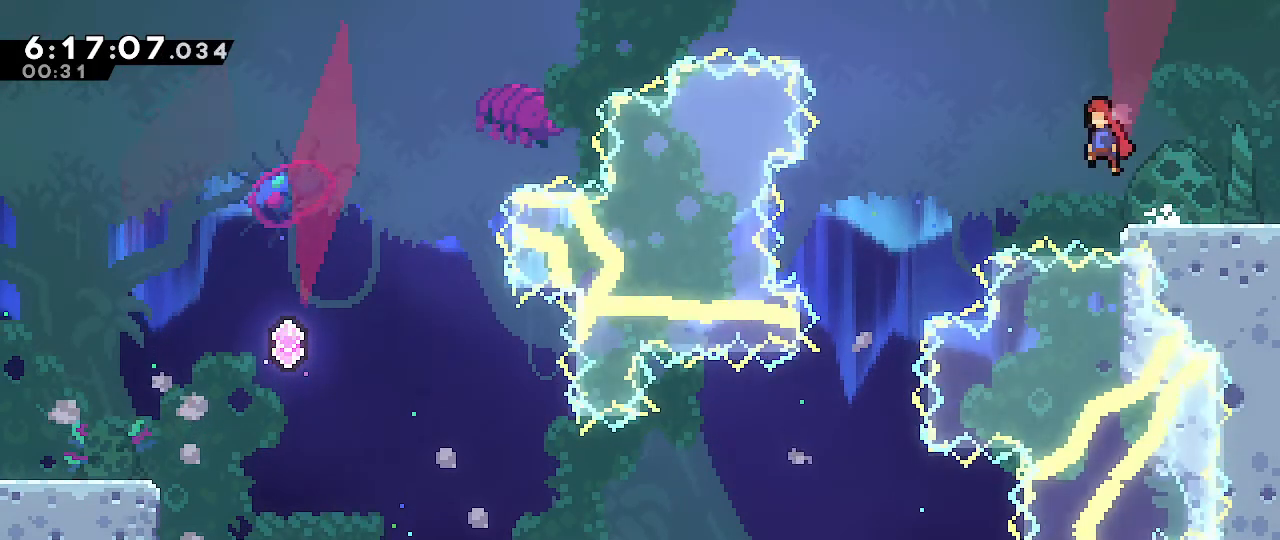
{"dt_ms": 500, "buttons": ["A"], "left_stick": "left", "right_stick": "center", "events": [[33, "A", "up"], [167, "left_stick", "center"], [283, "left_stick", "right"], [317, "B", "down"], [433, "B", "up"], [433, "left_stick", "center"], [500, "A", "down"], [500, "left_stick", "left"]]}
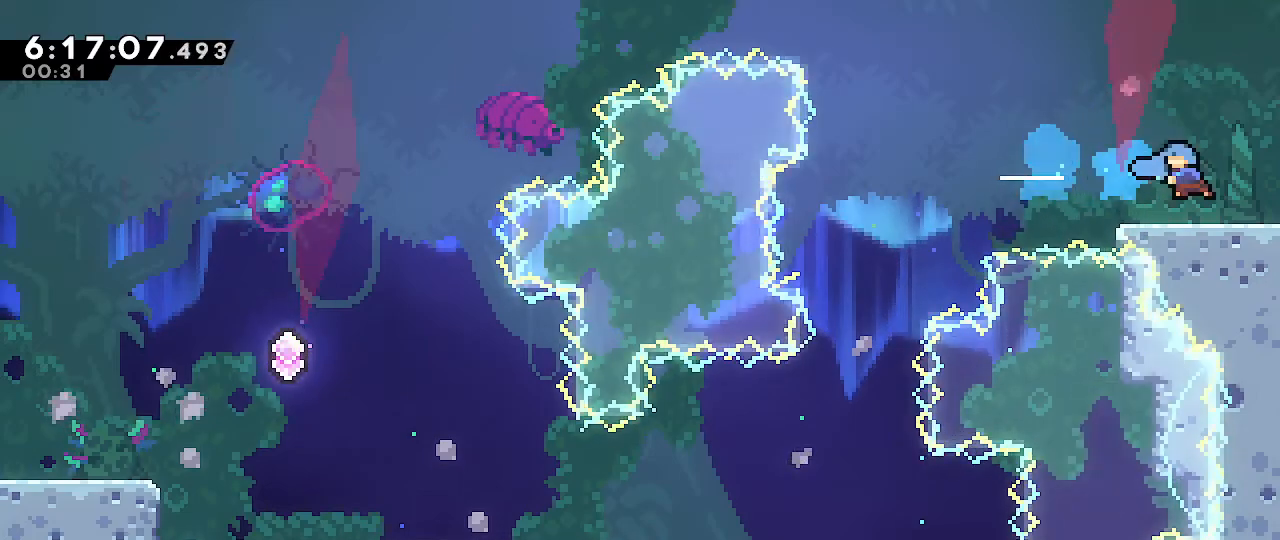
{"dt_ms": 500, "buttons": [], "left_stick": "center", "right_stick": "center", "events": [[267, "left_stick", "center"], [300, "A", "up"]]}
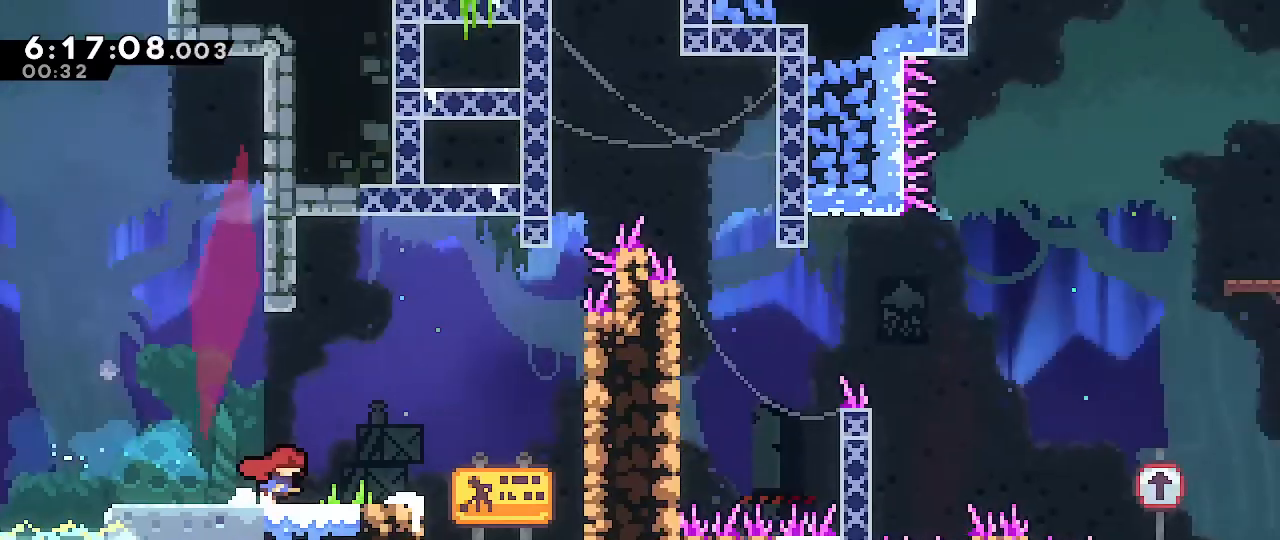
{"dt_ms": 500, "buttons": [], "left_stick": "left", "right_stick": "center", "events": [[17, "left_stick", "left"]]}
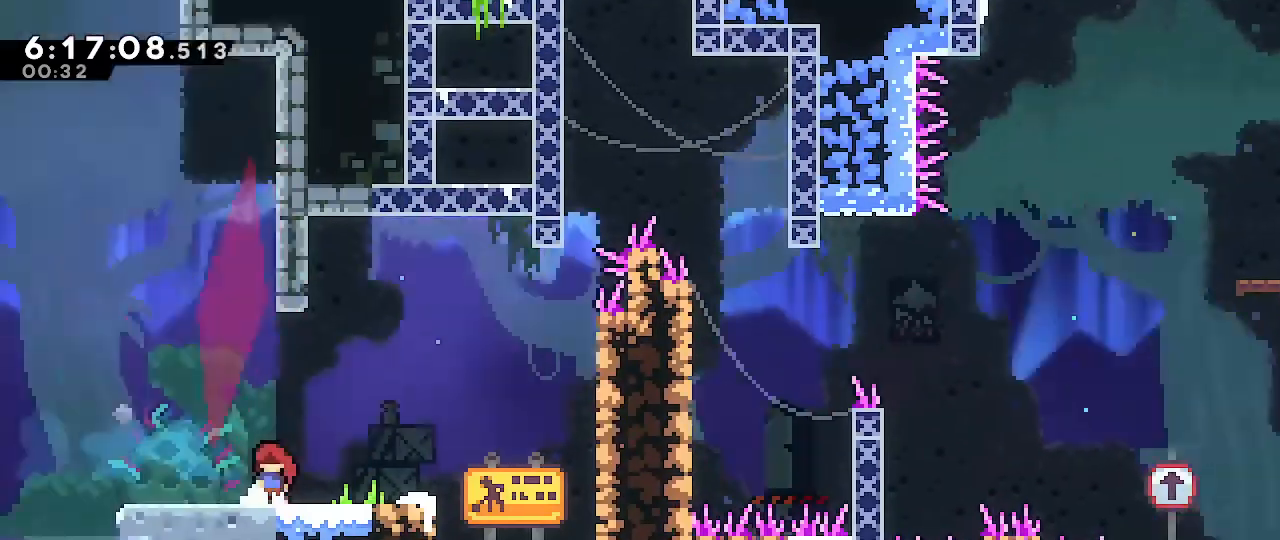
{"dt_ms": 500, "buttons": [], "left_stick": "center", "right_stick": "center"}
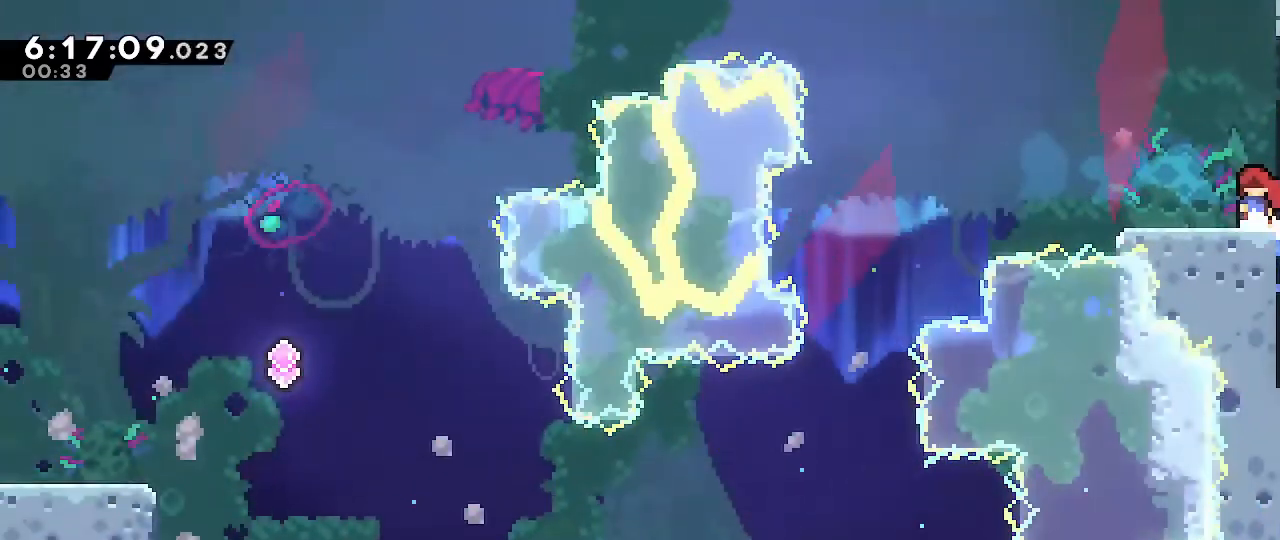
{"dt_ms": 500, "buttons": [], "left_stick": "center", "right_stick": "center", "events": [[217, "left_stick", "left"], [367, "left_stick", "center"]]}
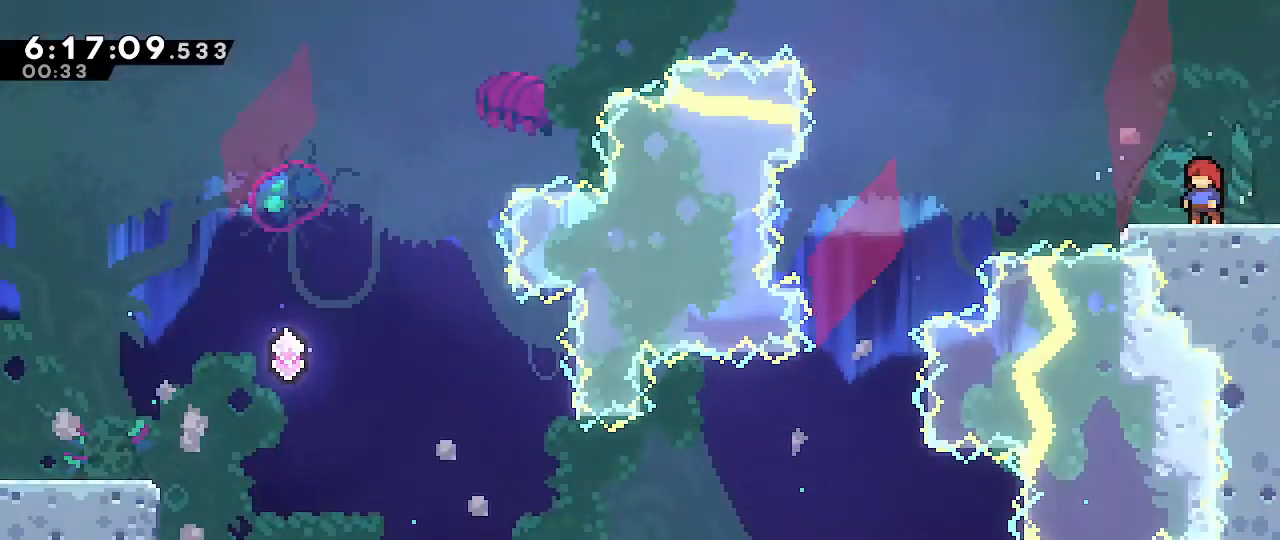
{"dt_ms": 500, "buttons": [], "left_stick": "left", "right_stick": "center", "events": [[200, "left_stick", "left"], [317, "A", "down"], [417, "A", "up"]]}
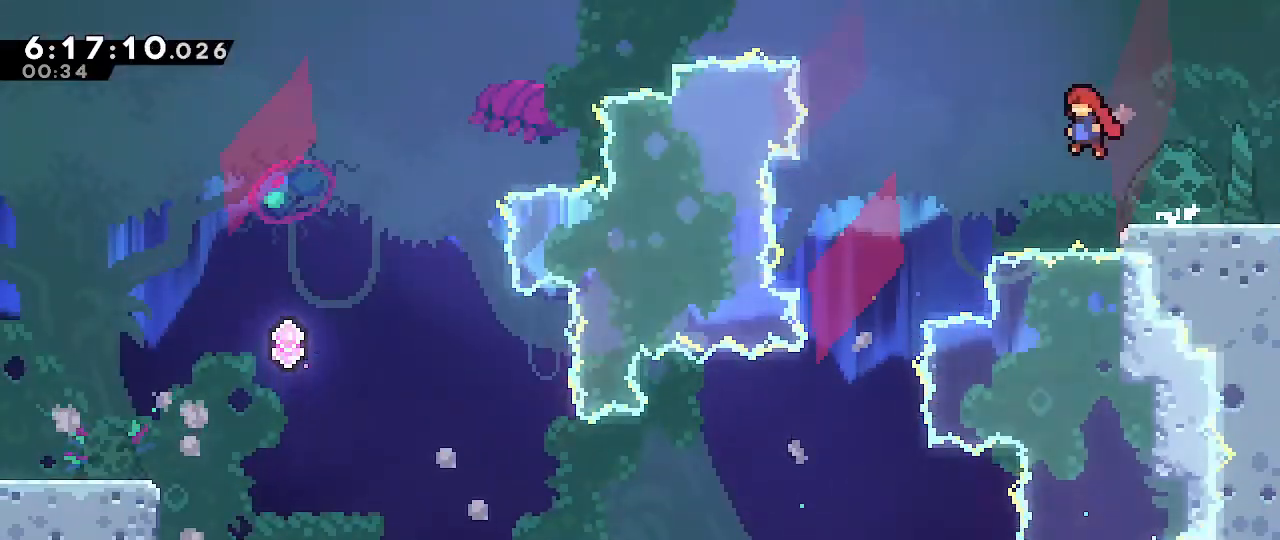
{"dt_ms": 500, "buttons": ["A"], "left_stick": "left", "right_stick": "center", "events": [[83, "left_stick", "center"], [200, "left_stick", "right"], [217, "B", "down"], [400, "B", "up"], [400, "left_stick", "left"], [450, "A", "down"]]}
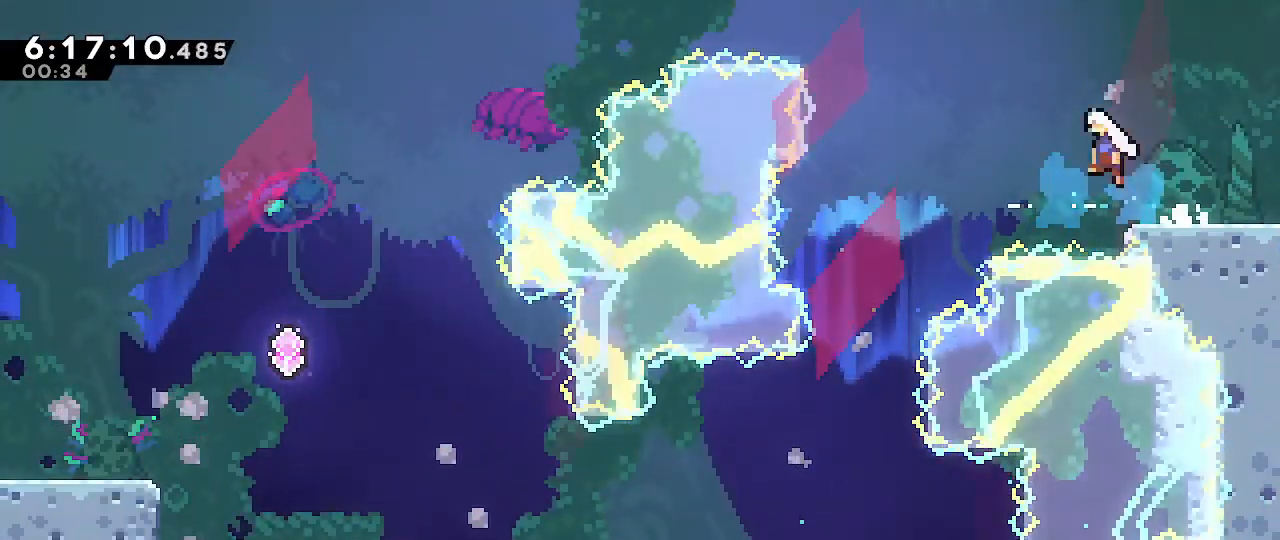
{"dt_ms": 500, "buttons": ["B"], "left_stick": "up-left", "right_stick": "center", "events": [[300, "left_stick", "up-left"], [317, "A", "up"], [333, "B", "down"]]}
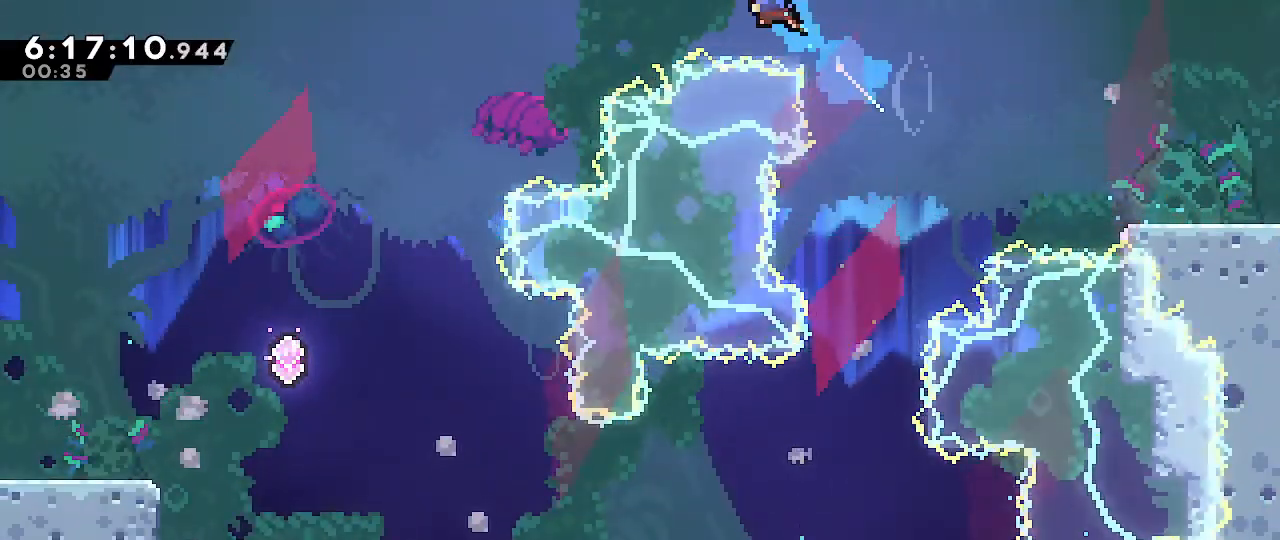
{"dt_ms": 500, "buttons": ["B"], "left_stick": "left", "right_stick": "center", "events": [[67, "left_stick", "left"]]}